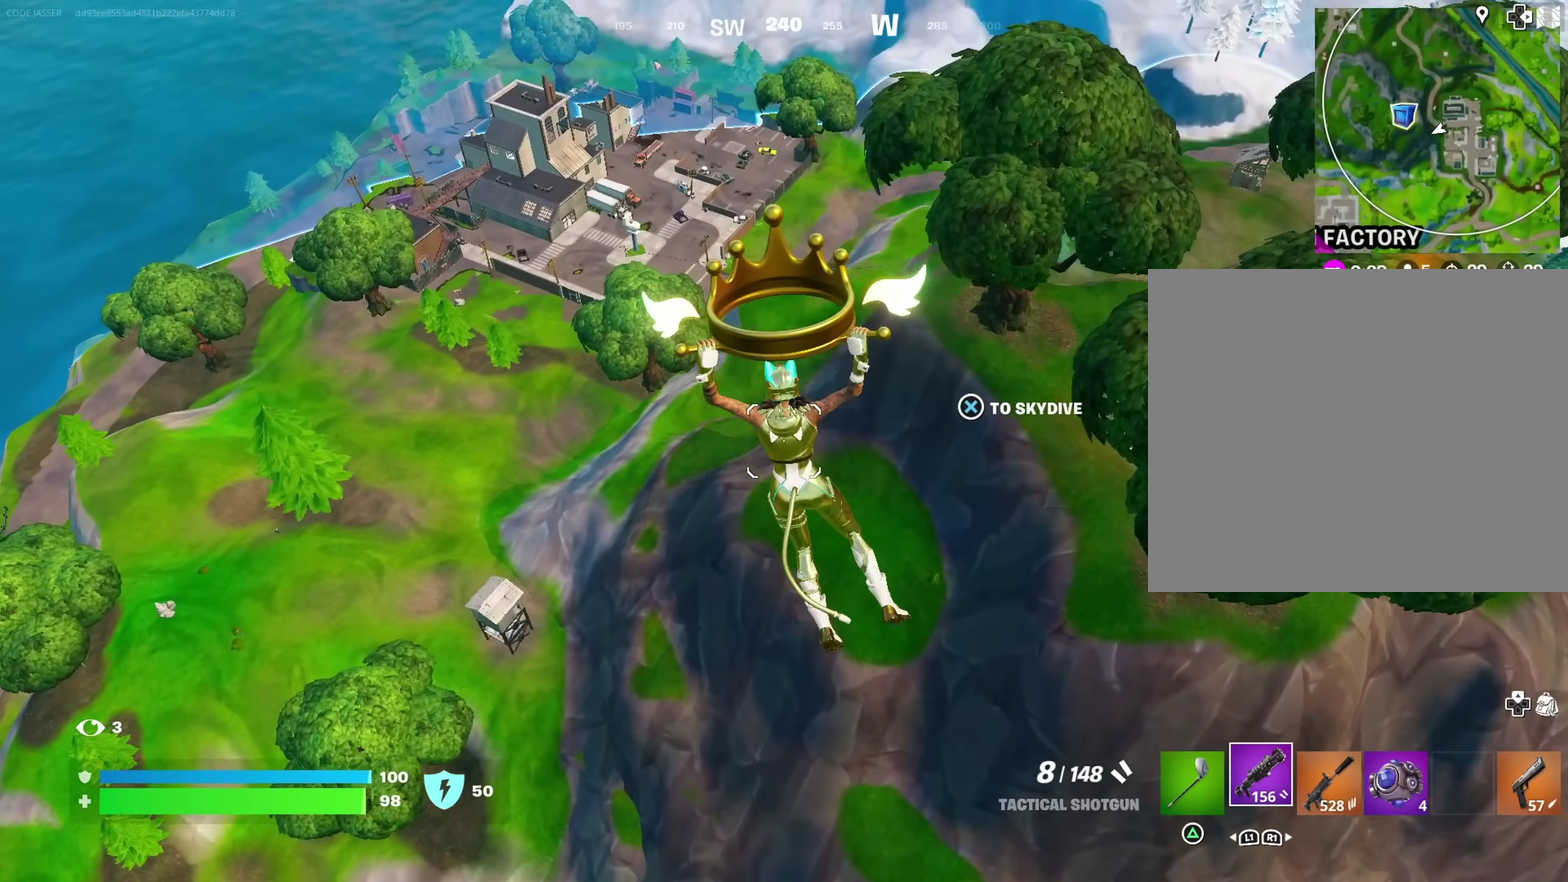
Gameplay with a controller (PlayStation layout); each line is a JSON object with the inputs held at the frame after it (dt_ms = milliseconds from this image to that frame). "events" lists button and stick changes between this image and that frame as [ms after this image, input, new state], when the widget could be followed in between. Not read: L1 R1.
{"dt_ms": 700, "buttons": [], "left_stick": "up", "right_stick": "center", "events": [[450, "CROSS", "down"], [550, "CROSS", "up"]]}
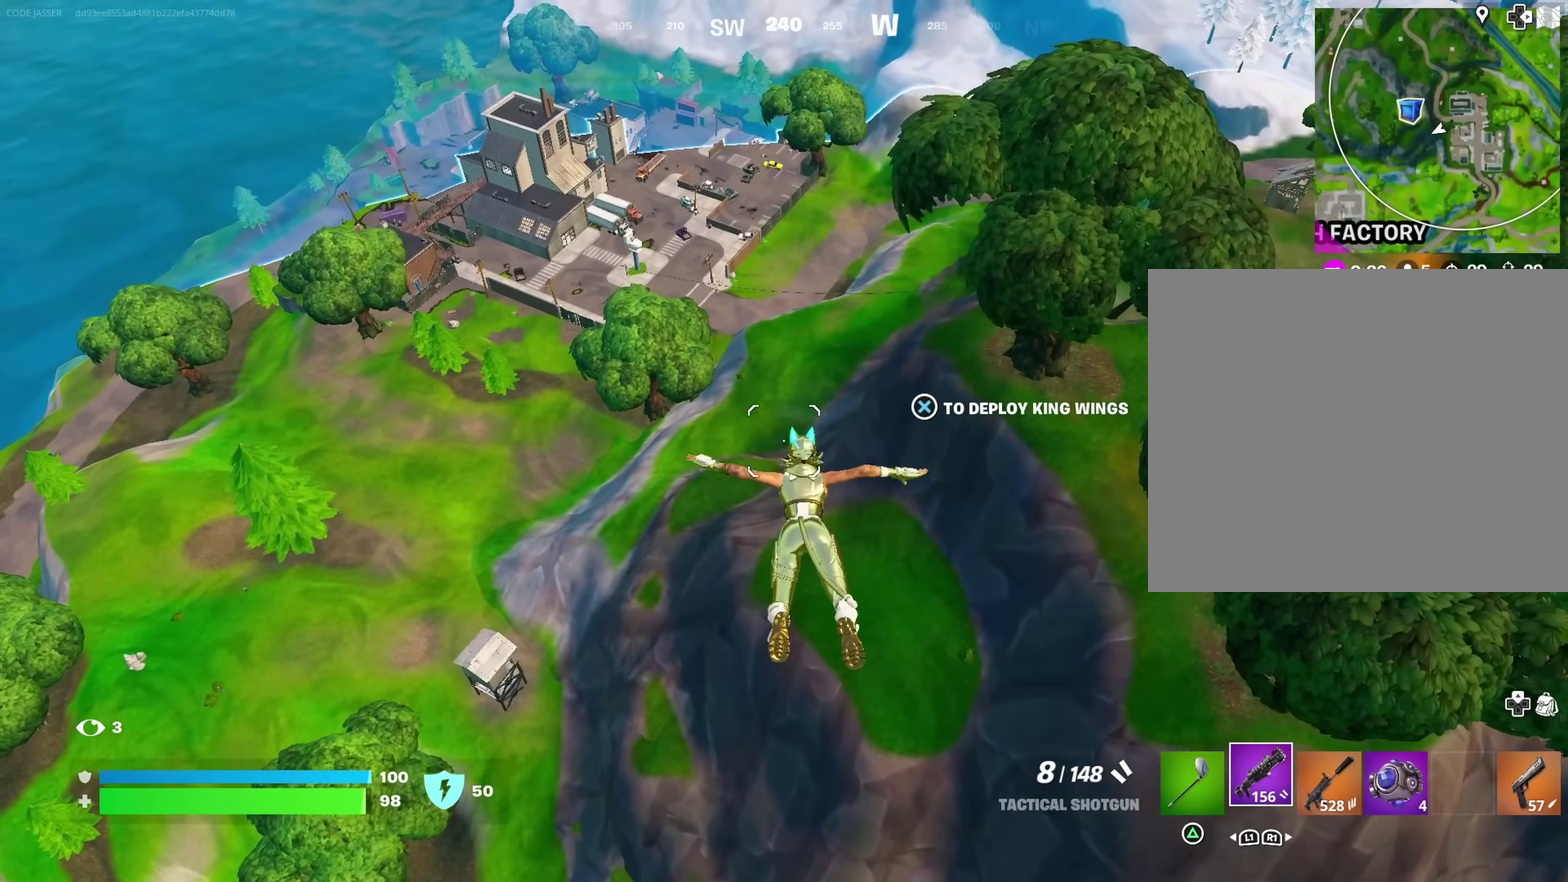
{"dt_ms": 300, "buttons": [], "left_stick": "up", "right_stick": "center", "events": []}
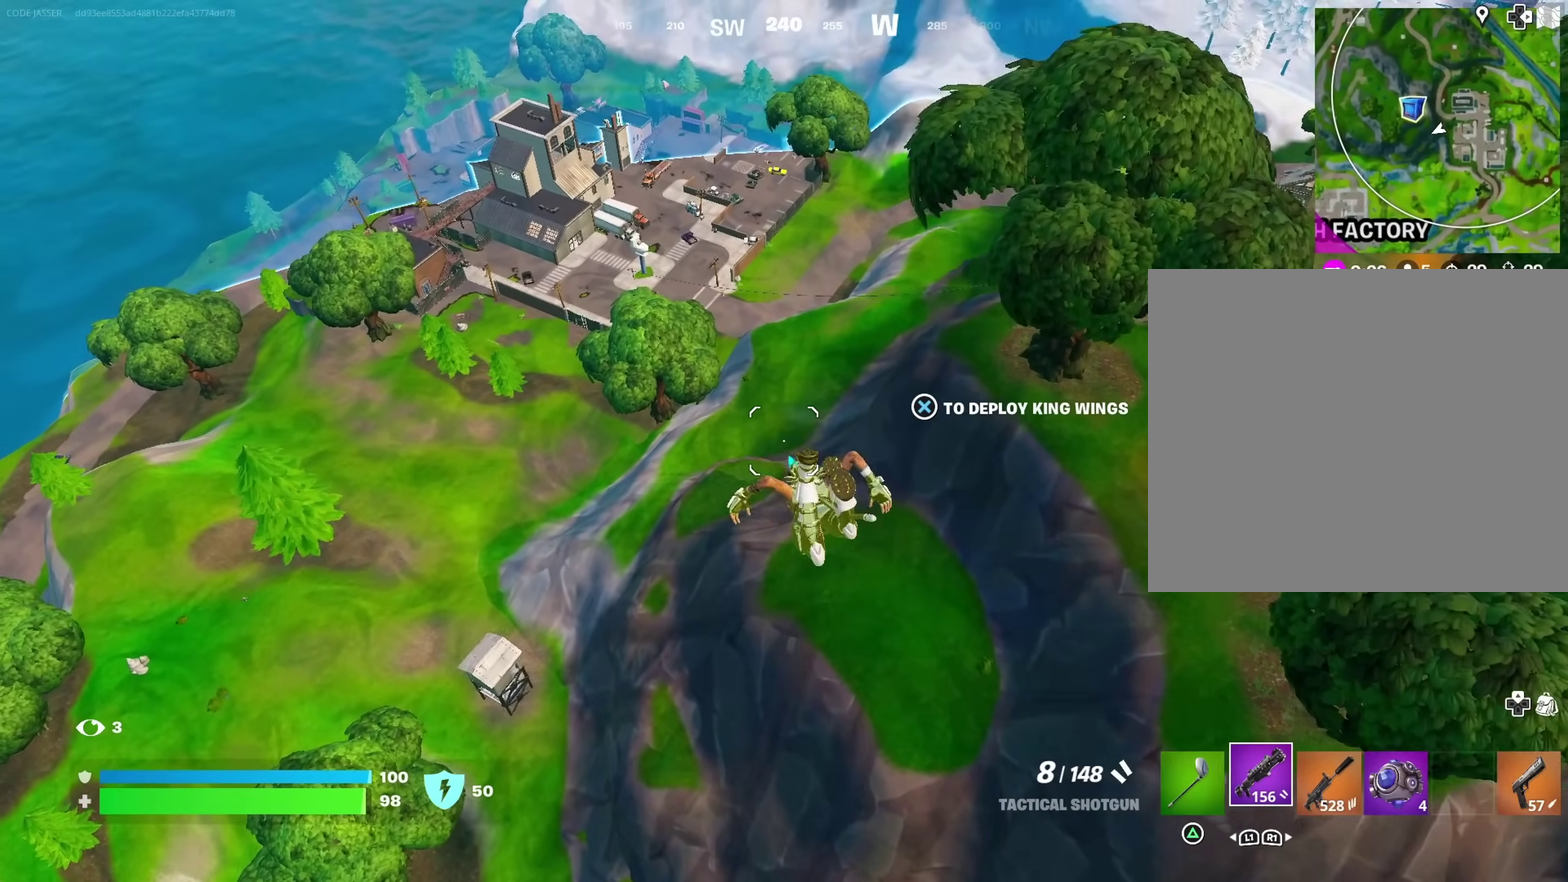
{"dt_ms": 600, "buttons": [], "left_stick": "up", "right_stick": "center", "events": []}
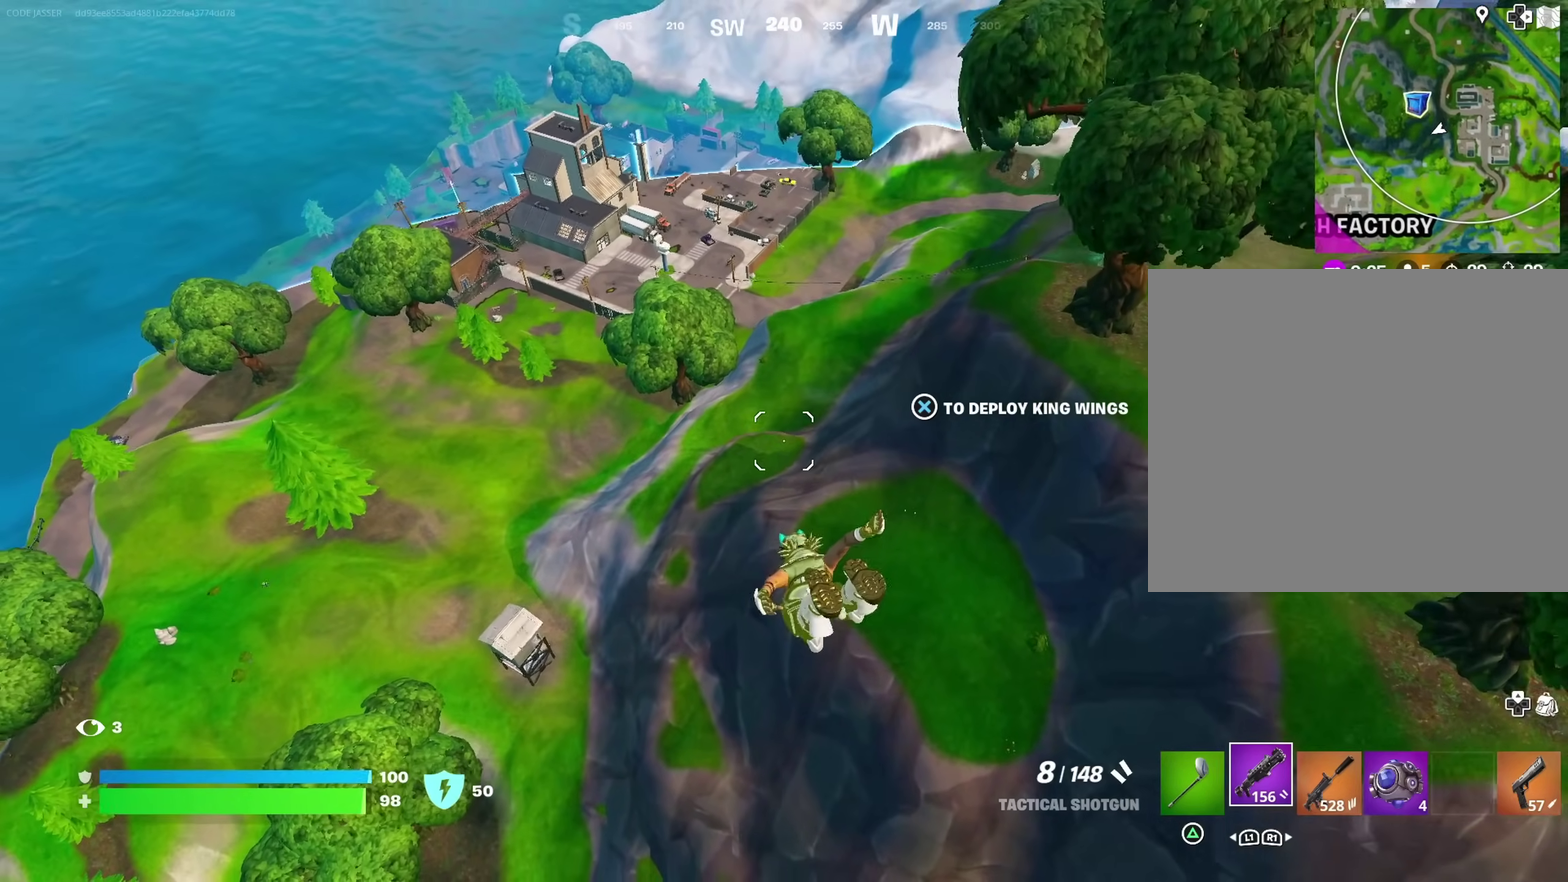
{"dt_ms": 400, "buttons": [], "left_stick": "up", "right_stick": "center", "events": []}
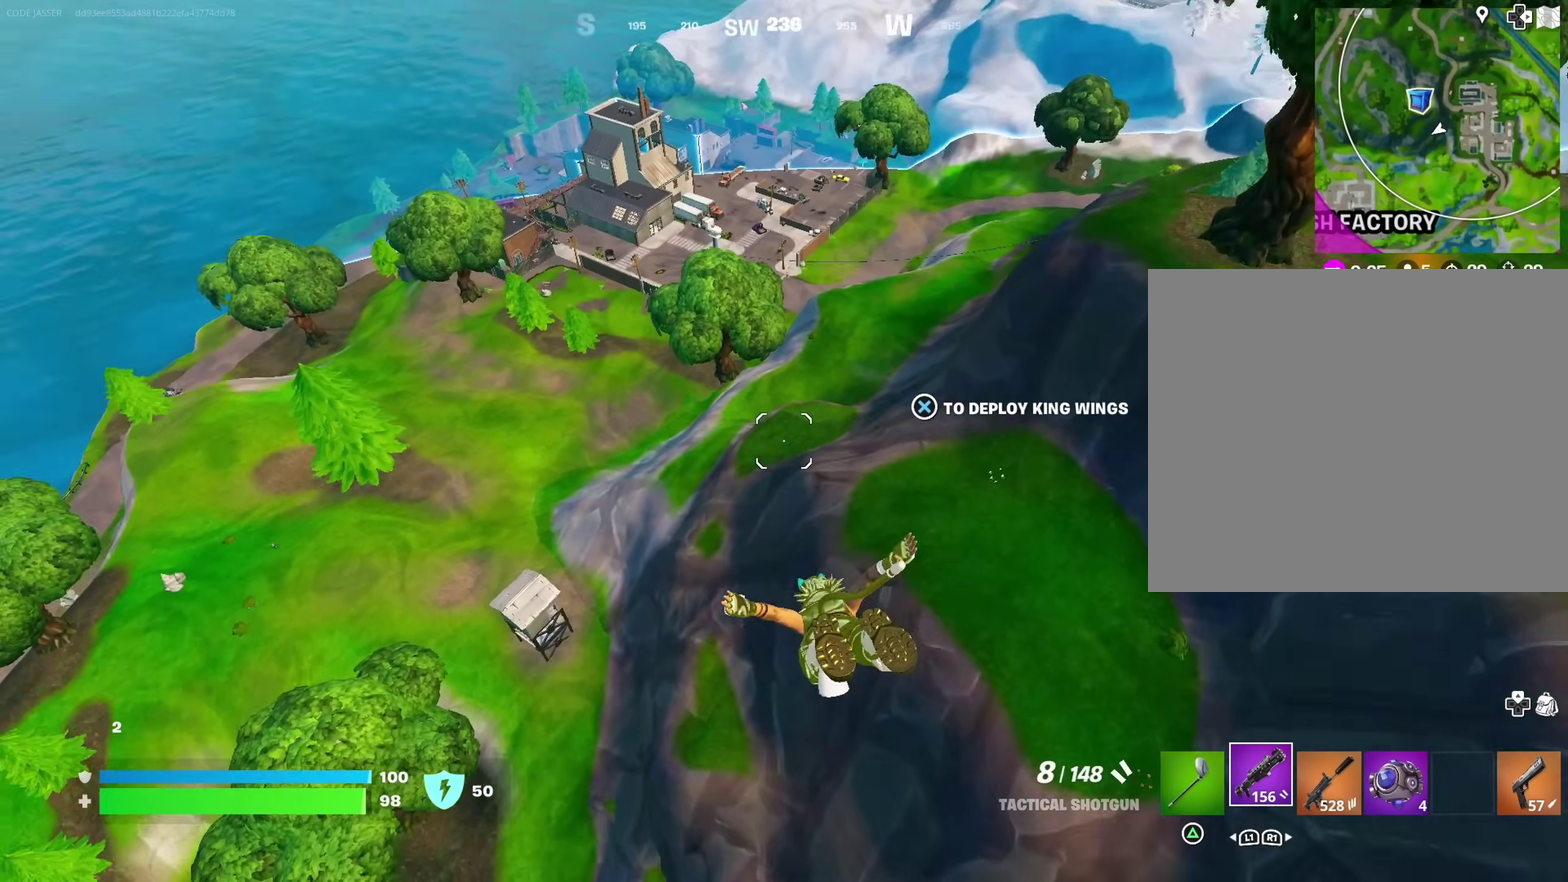
{"dt_ms": 600, "buttons": [], "left_stick": "up-left", "right_stick": "center", "events": [[33, "right_stick", "up-left"], [83, "right_stick", "center"], [350, "left_stick", "up-left"]]}
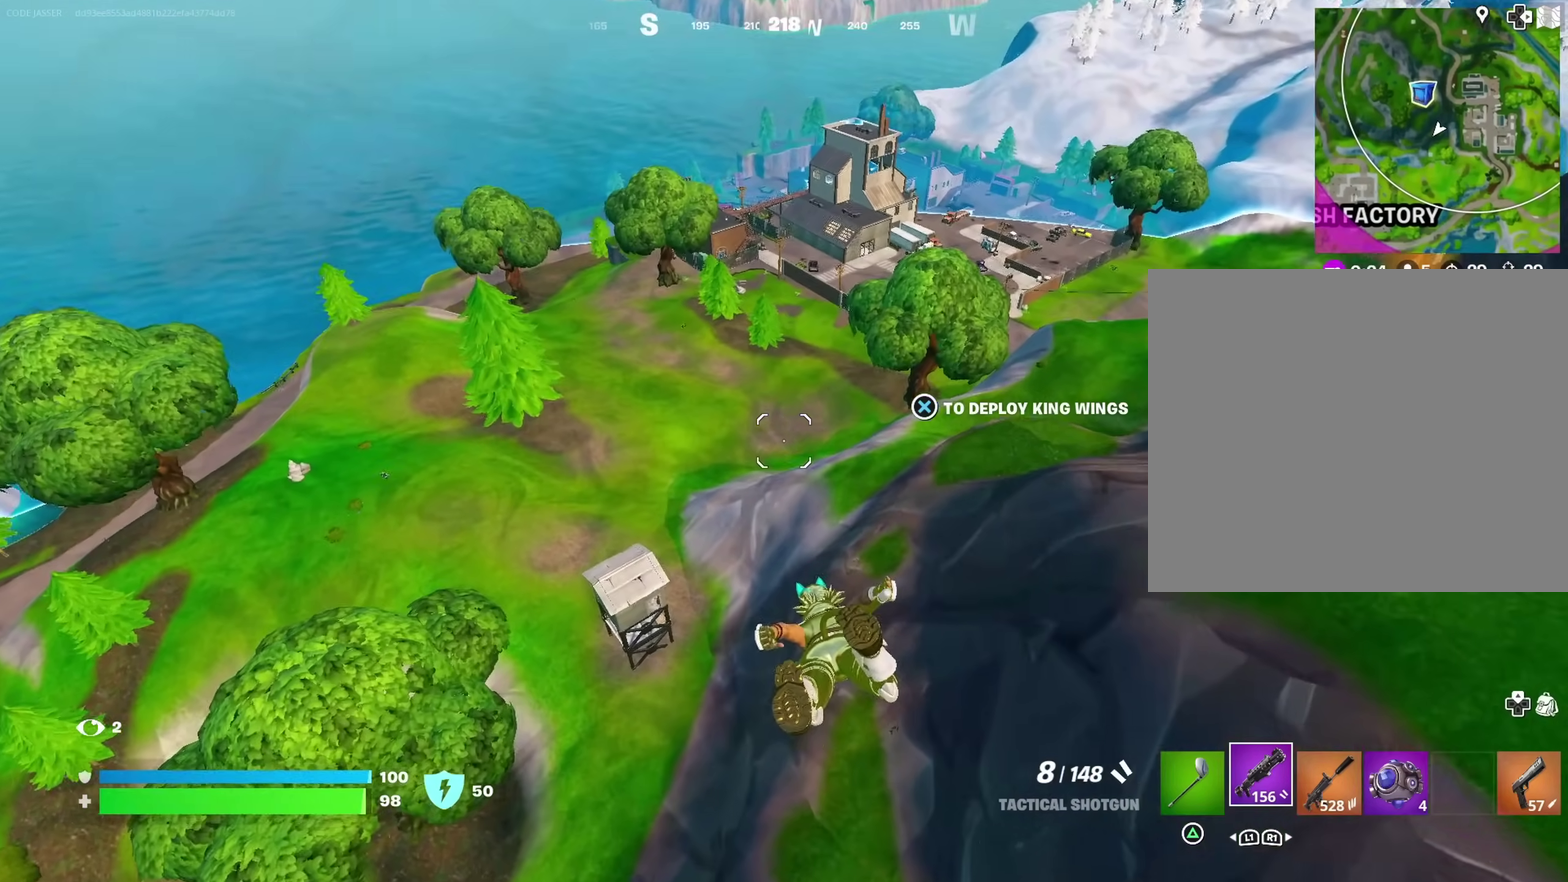
{"dt_ms": 400, "buttons": [], "left_stick": "up-left", "right_stick": "center", "events": [[50, "right_stick", "down"], [217, "right_stick", "center"]]}
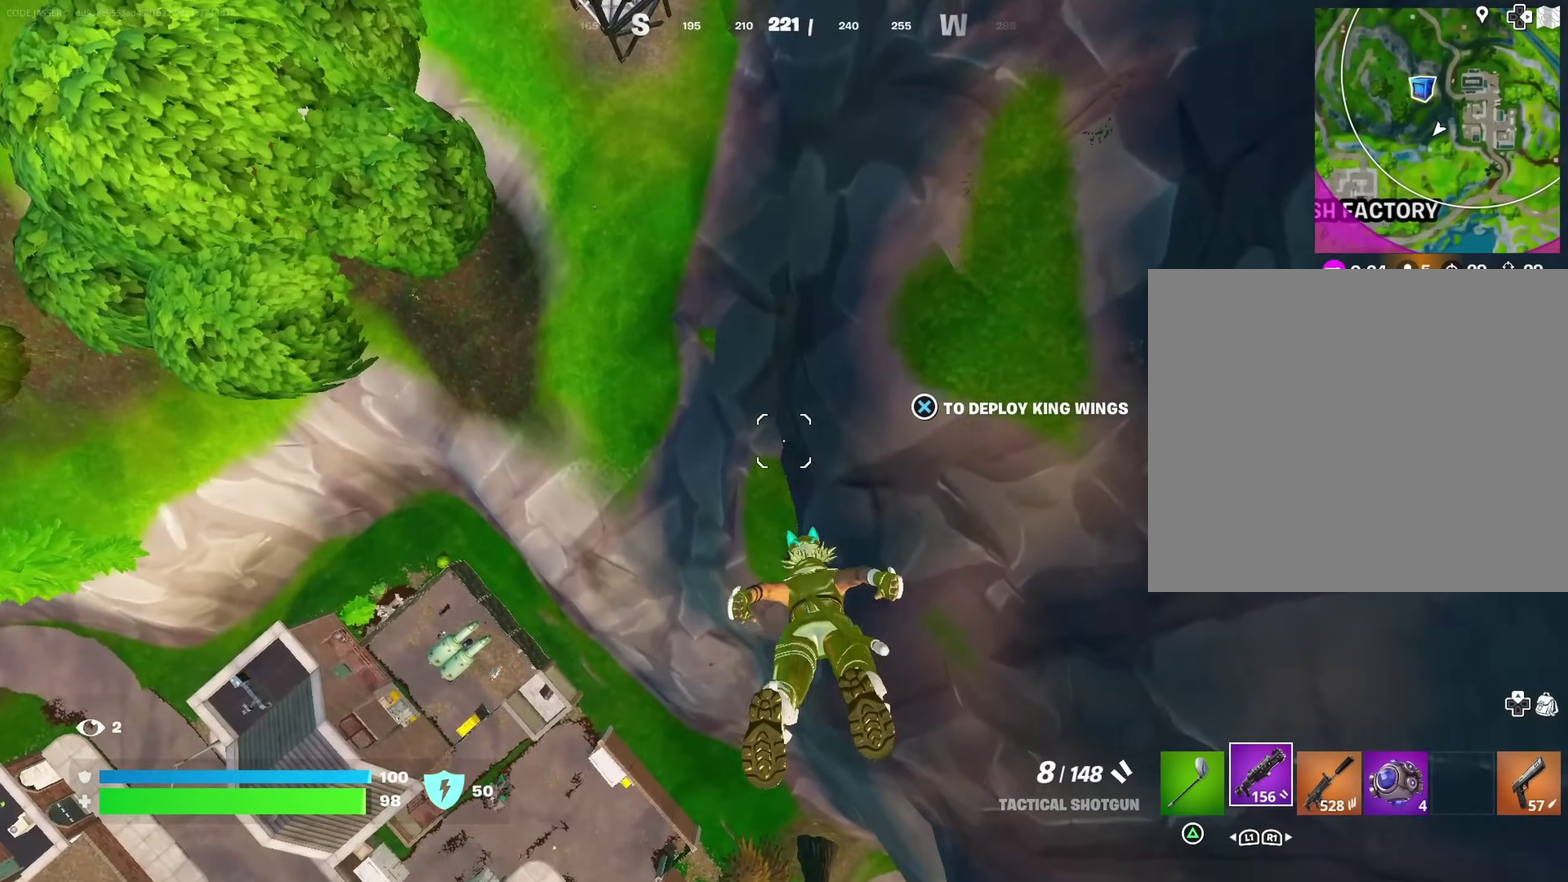
{"dt_ms": 600, "buttons": ["CROSS"], "left_stick": "up", "right_stick": "center", "events": [[317, "right_stick", "up"], [450, "left_stick", "up"], [517, "right_stick", "center"], [533, "CROSS", "down"]]}
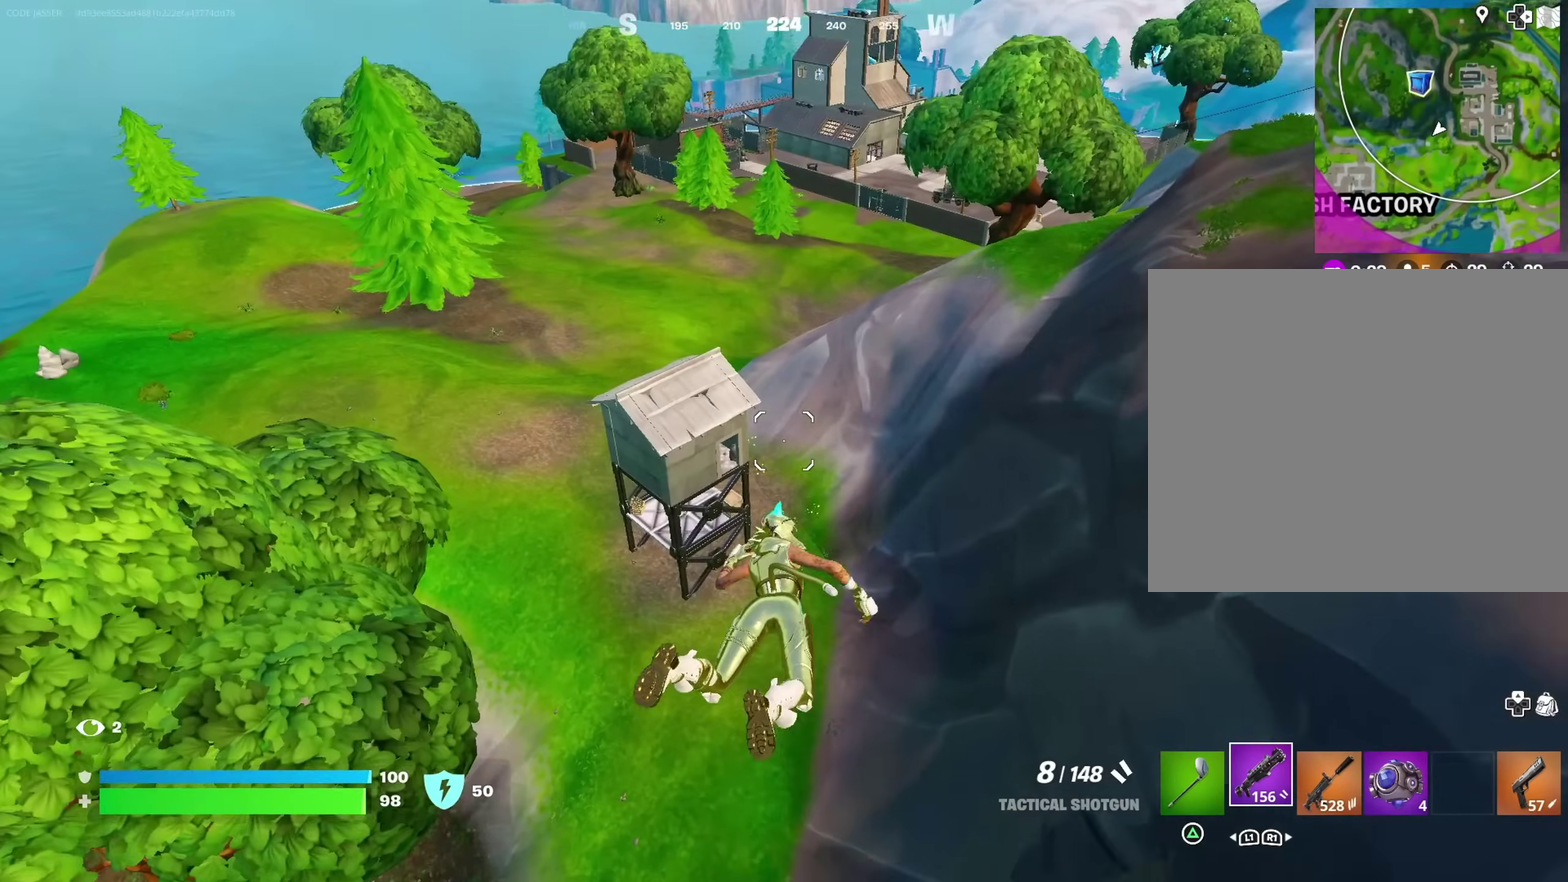
{"dt_ms": 400, "buttons": [], "left_stick": "up-right", "right_stick": "center", "events": [[17, "CROSS", "up"], [183, "left_stick", "up-right"], [217, "right_stick", "left"], [367, "right_stick", "center"]]}
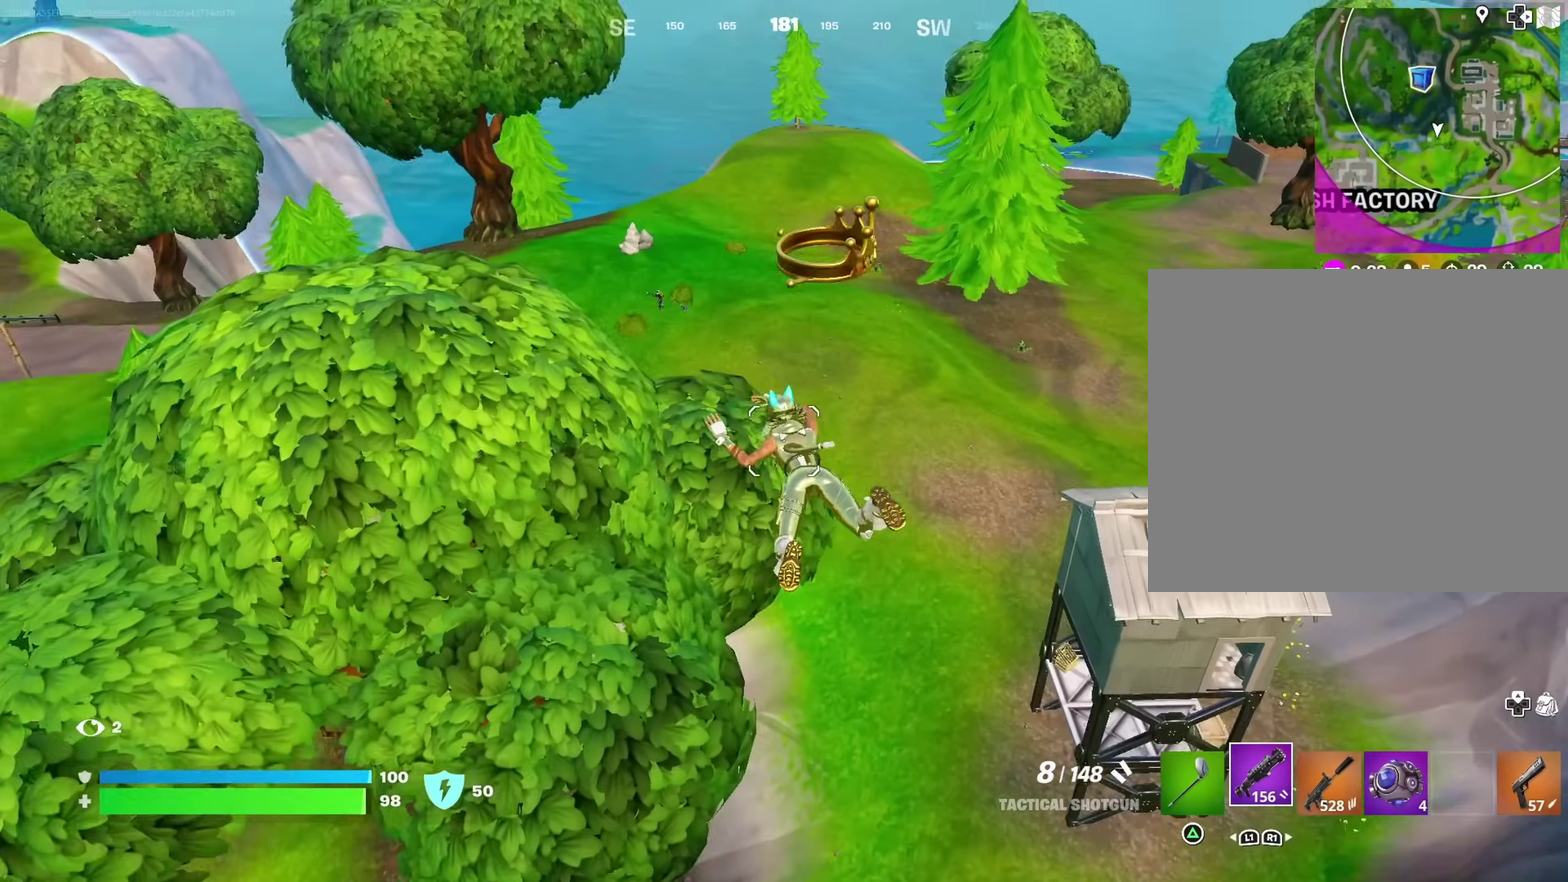
{"dt_ms": 600, "buttons": [], "left_stick": "right", "right_stick": "center", "events": [[200, "left_stick", "right"]]}
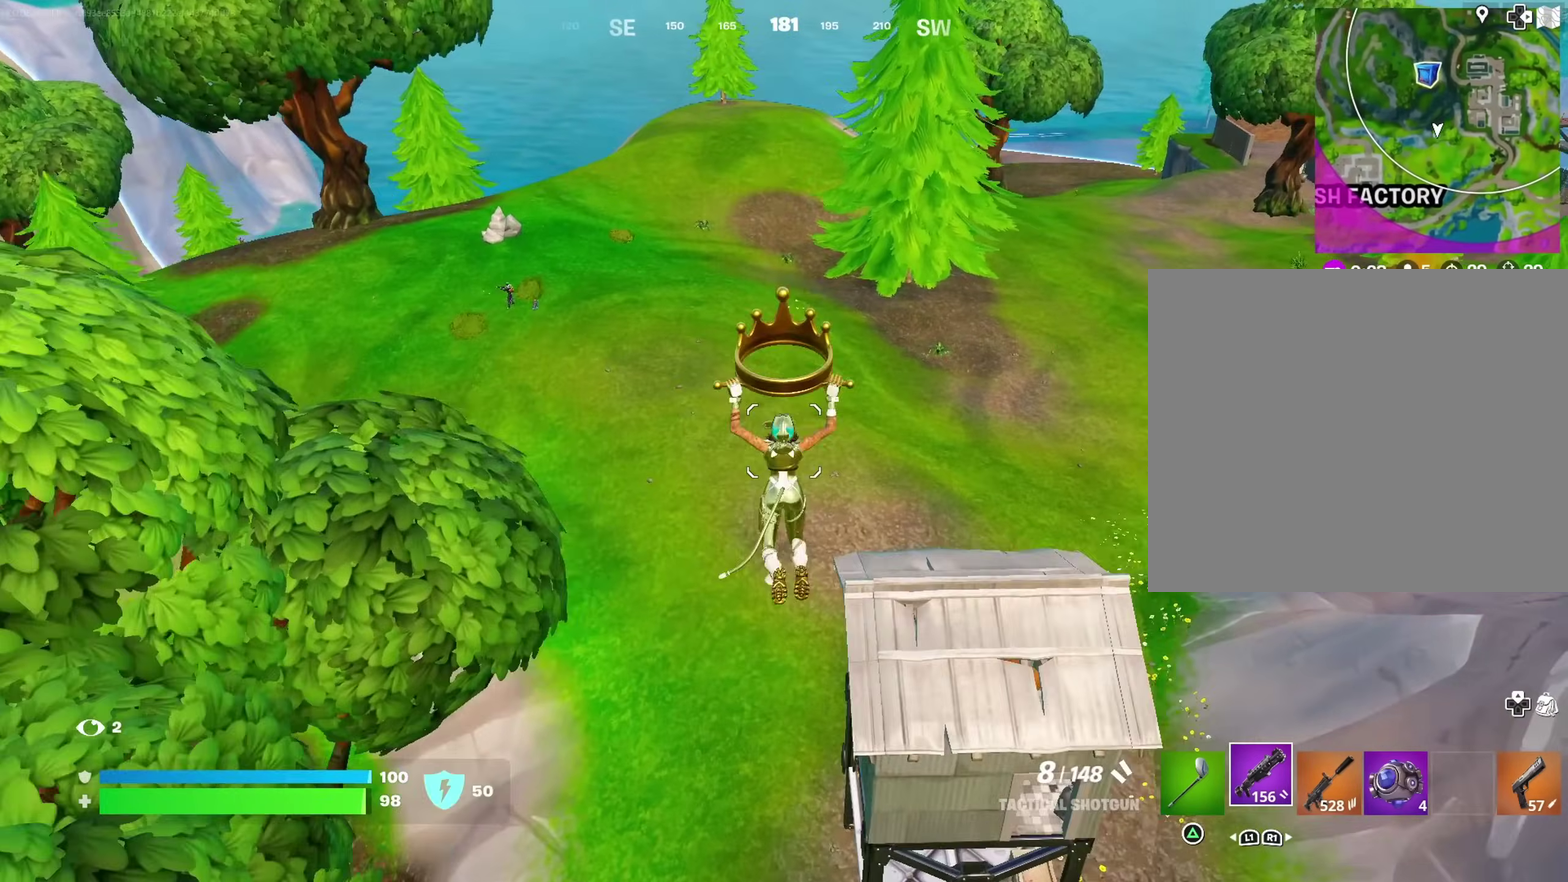
{"dt_ms": 400, "buttons": [], "left_stick": "down-left", "right_stick": "center", "events": [[150, "left_stick", "down-right"], [267, "left_stick", "down"], [367, "left_stick", "down-left"]]}
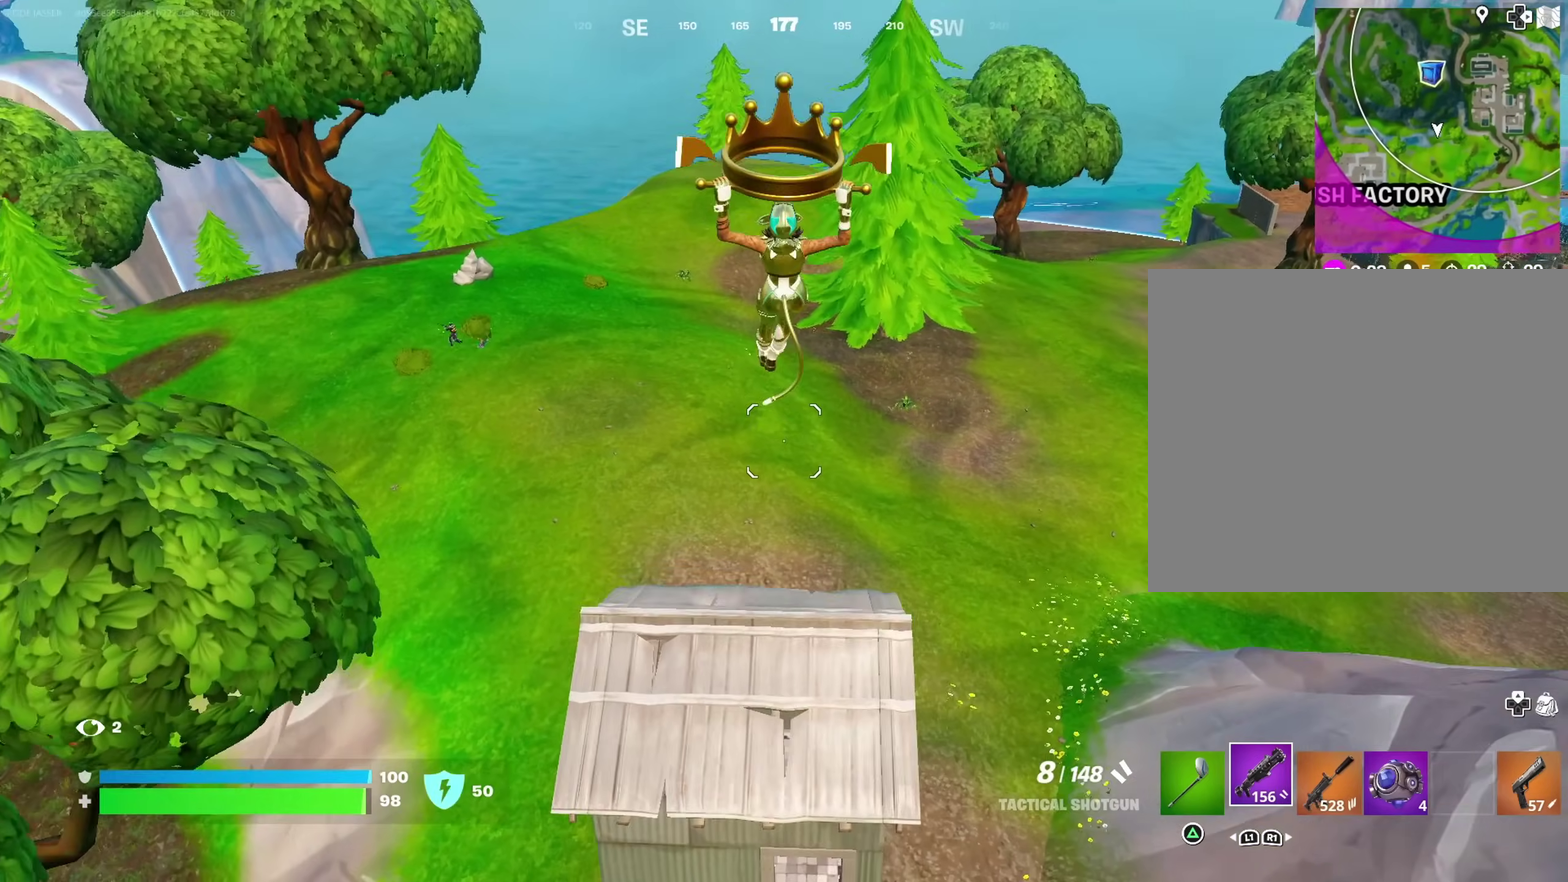
{"dt_ms": 500, "buttons": [], "left_stick": "up-left", "right_stick": "center", "events": [[100, "left_stick", "left"], [400, "left_stick", "up-left"]]}
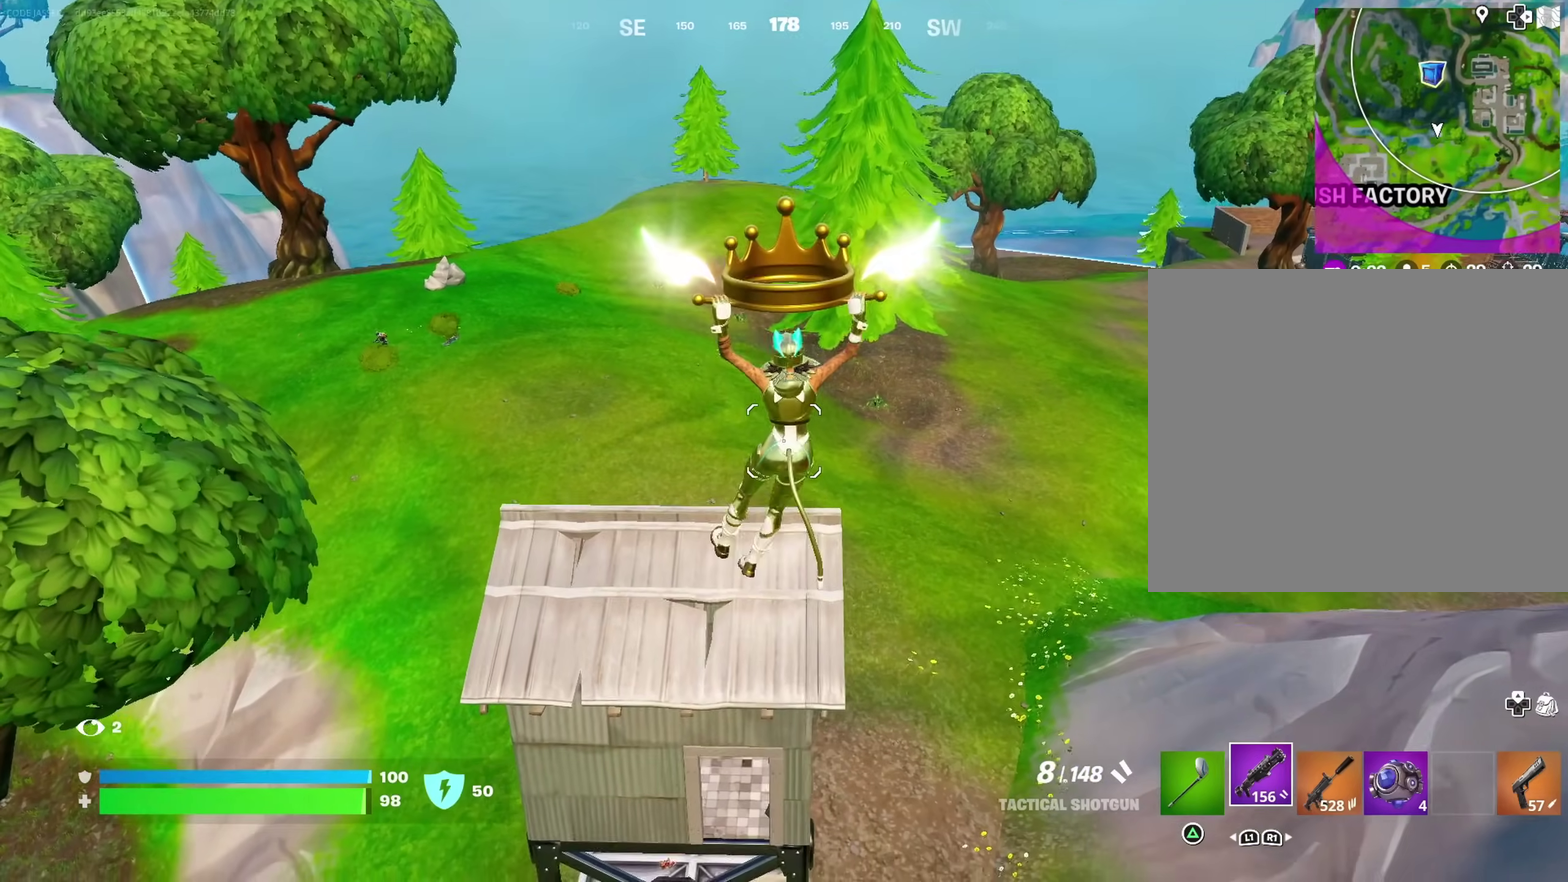
{"dt_ms": 500, "buttons": [], "left_stick": "up-right", "right_stick": "center", "events": [[133, "right_stick", "up-left"], [250, "left_stick", "up"], [250, "right_stick", "center"], [350, "left_stick", "up-right"]]}
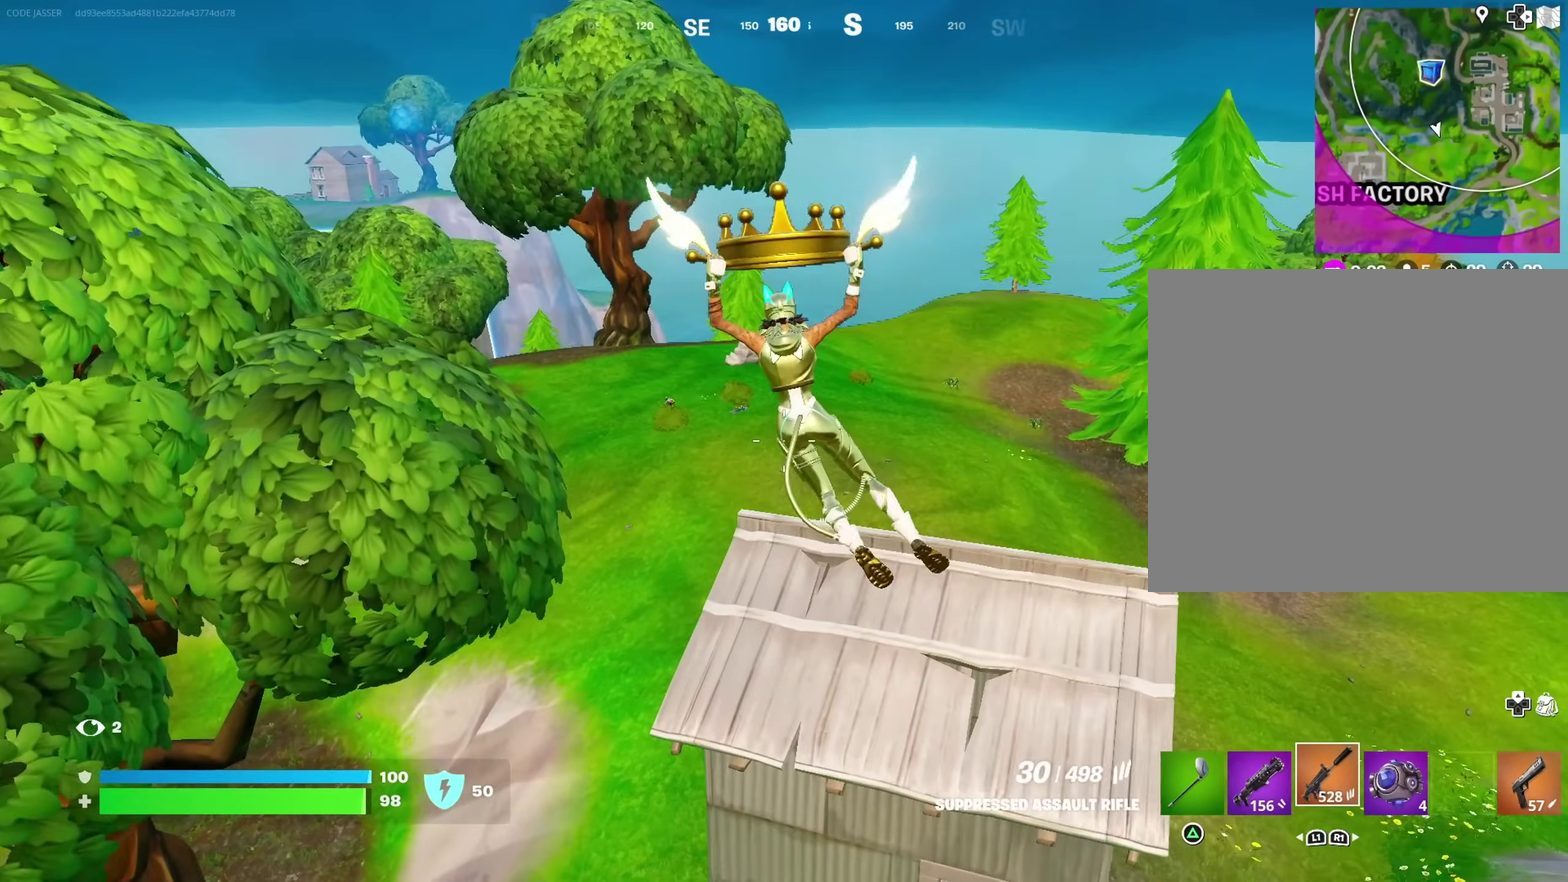
{"dt_ms": 500, "buttons": [], "left_stick": "left", "right_stick": "center", "events": [[150, "left_stick", "right"], [267, "left_stick", "down-right"], [350, "left_stick", "left"]]}
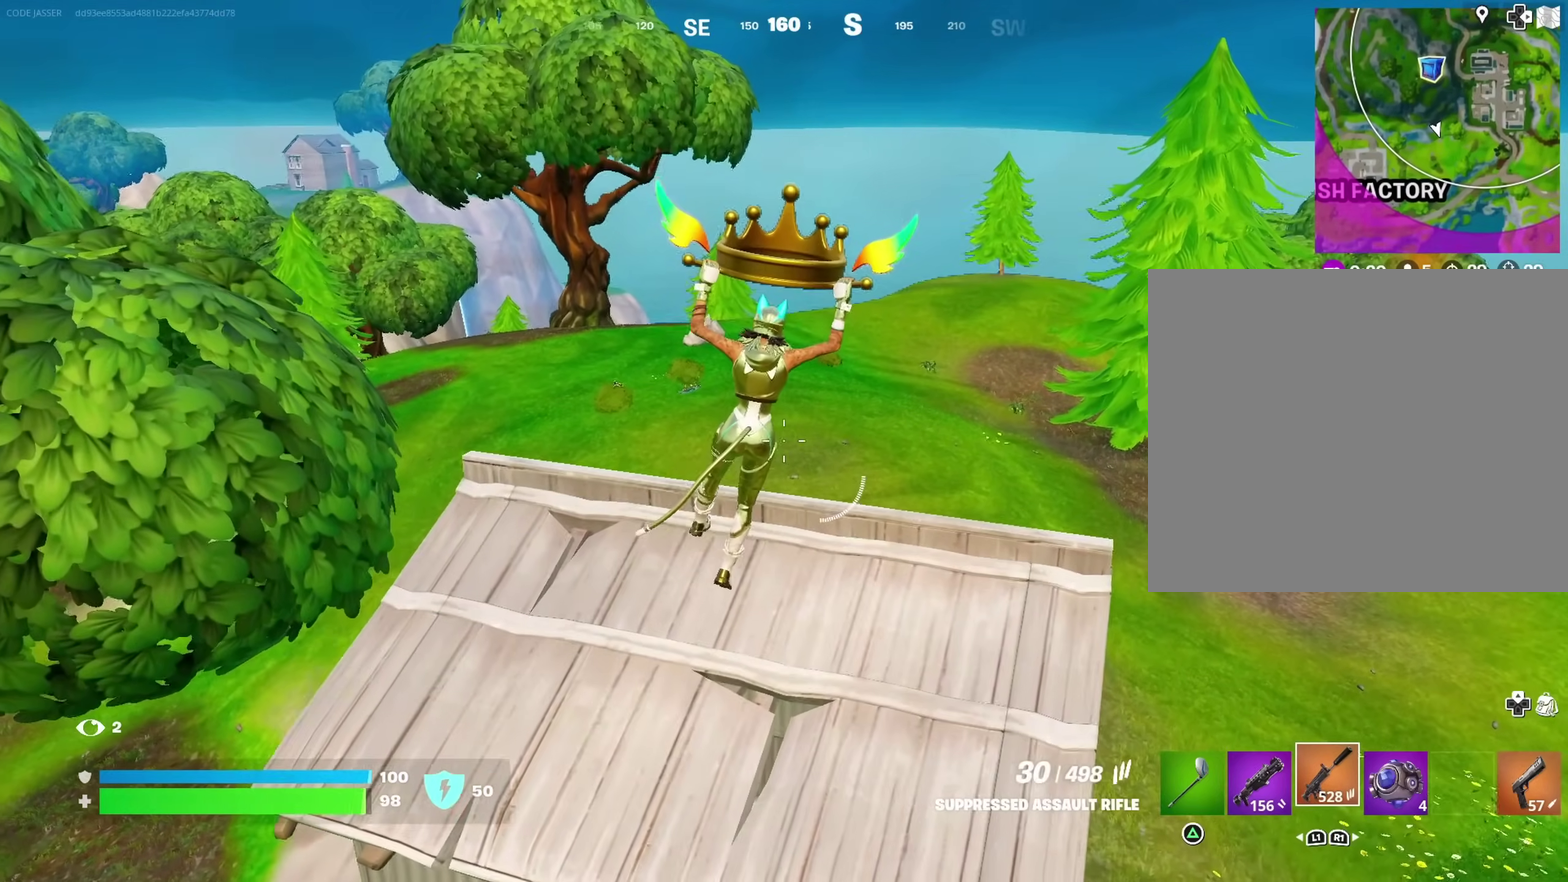
{"dt_ms": 500, "buttons": [], "left_stick": "right", "right_stick": "center"}
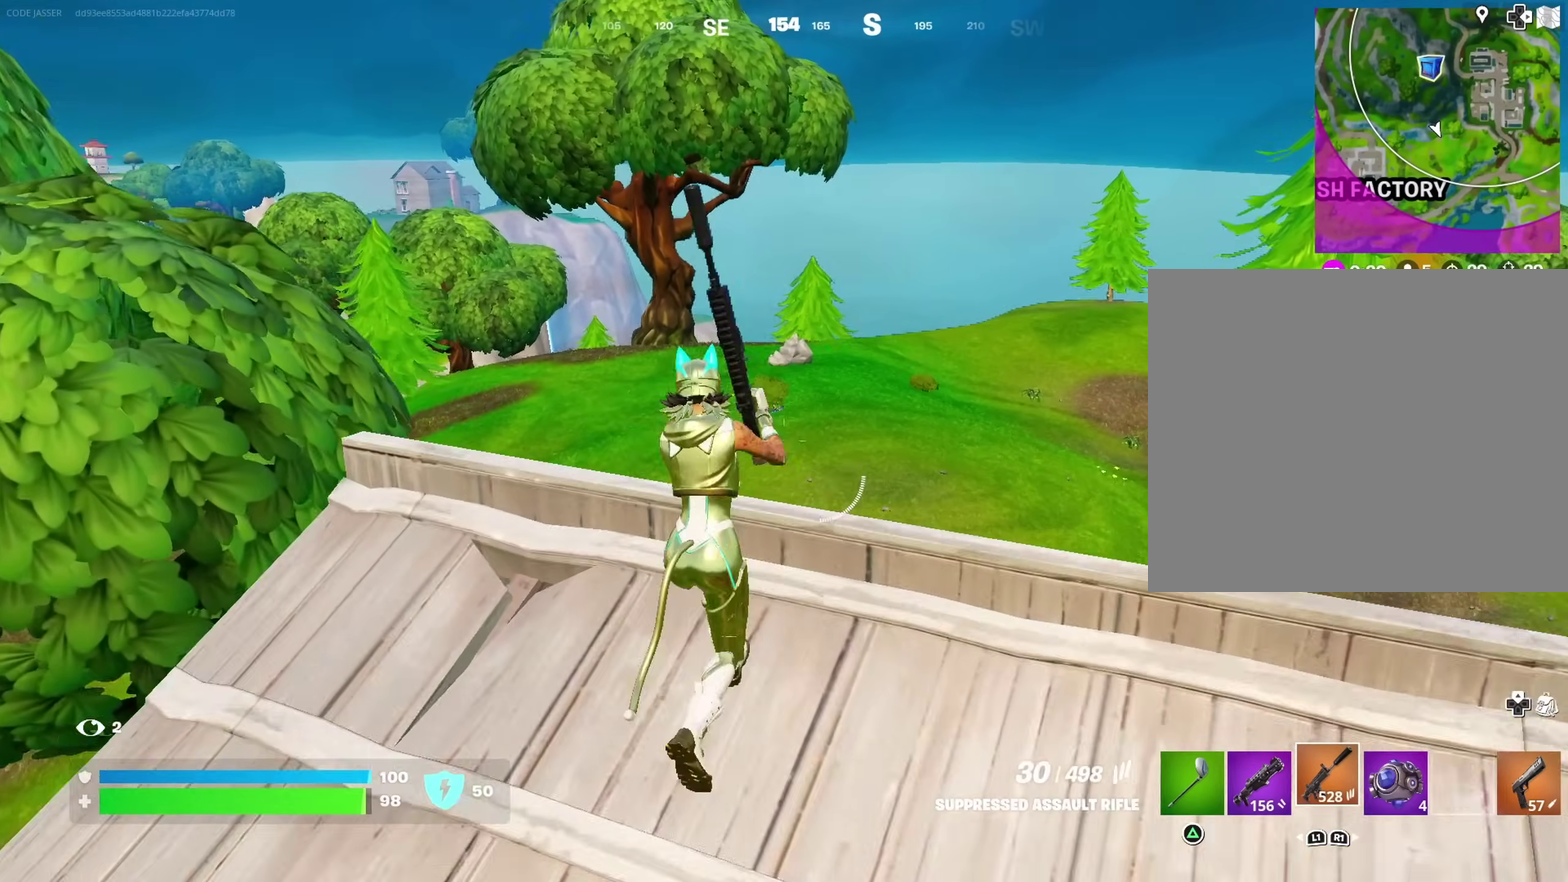
{"dt_ms": 500, "buttons": ["L2"], "left_stick": "center", "right_stick": "down"}
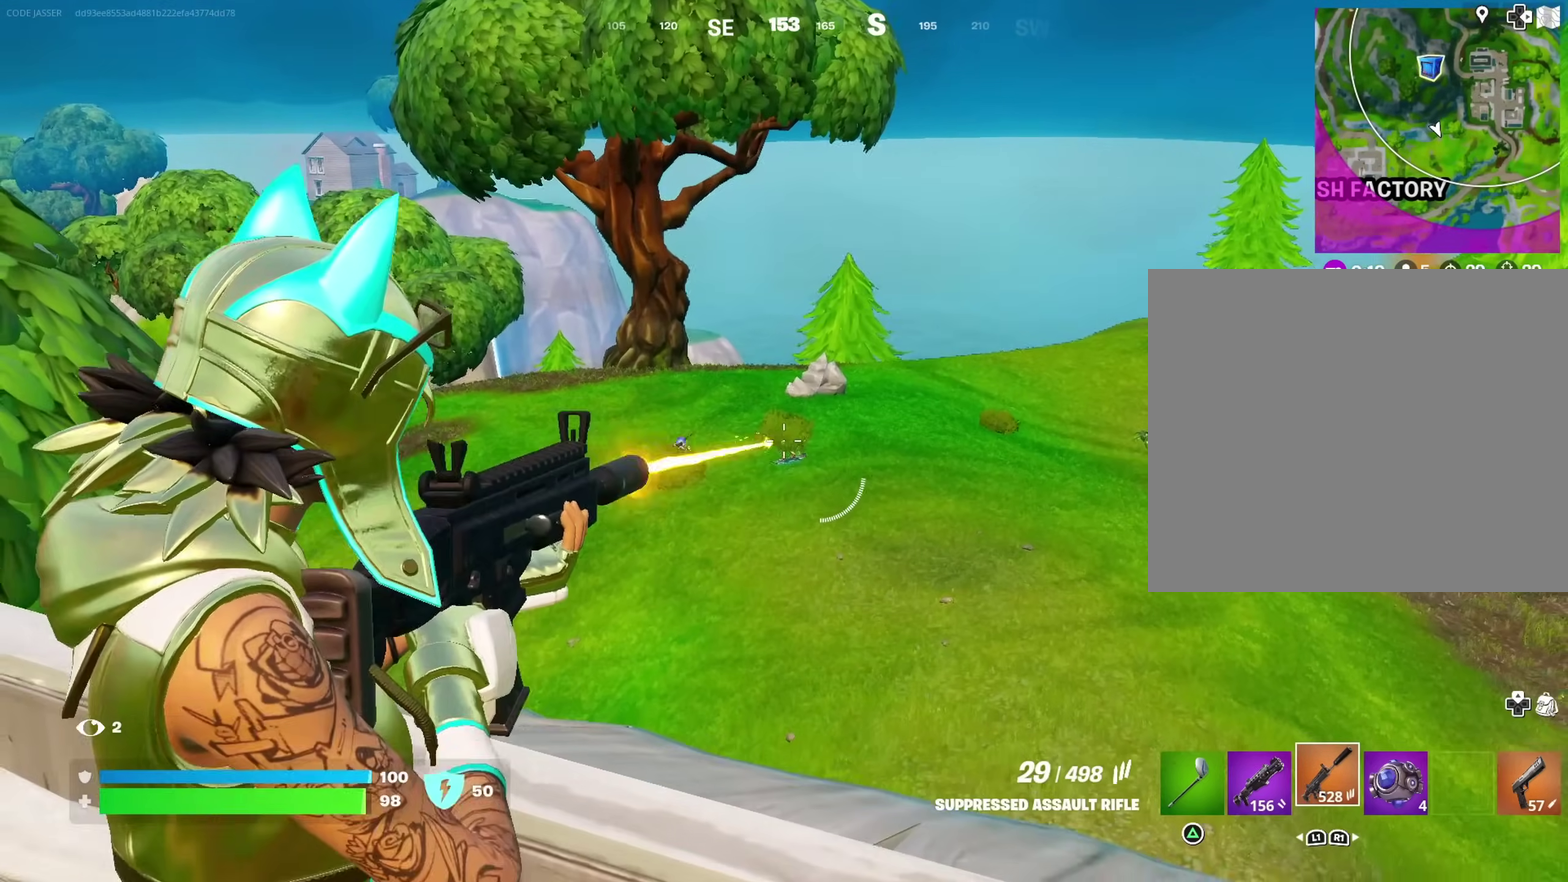
{"dt_ms": 500, "buttons": ["L2", "R2"], "left_stick": "center", "right_stick": "center"}
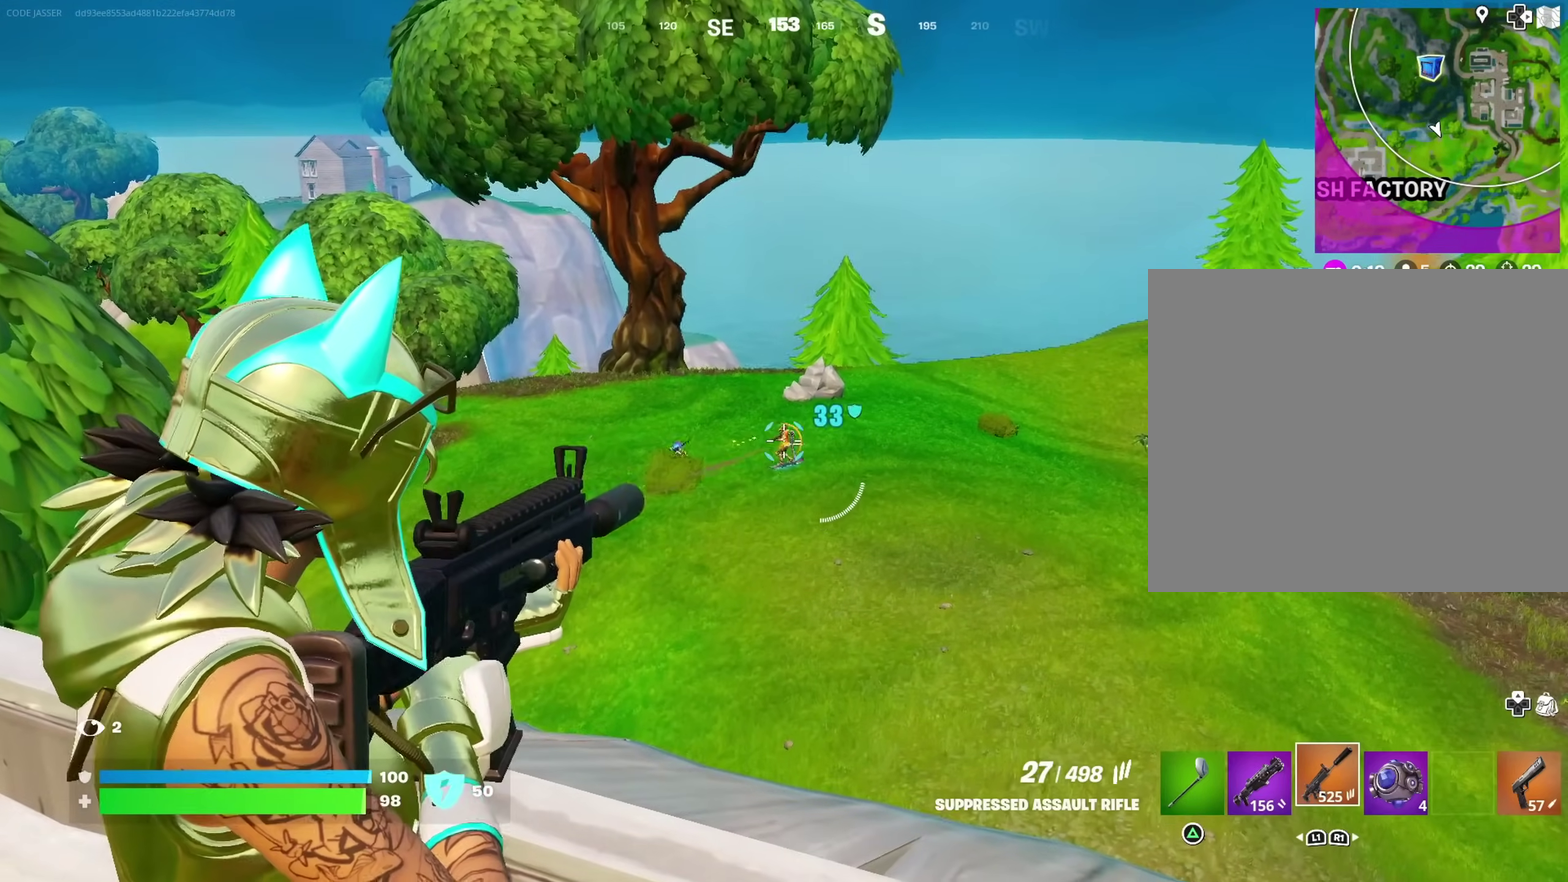
{"dt_ms": 400, "buttons": ["L2", "R2"], "left_stick": "center", "right_stick": "center", "events": []}
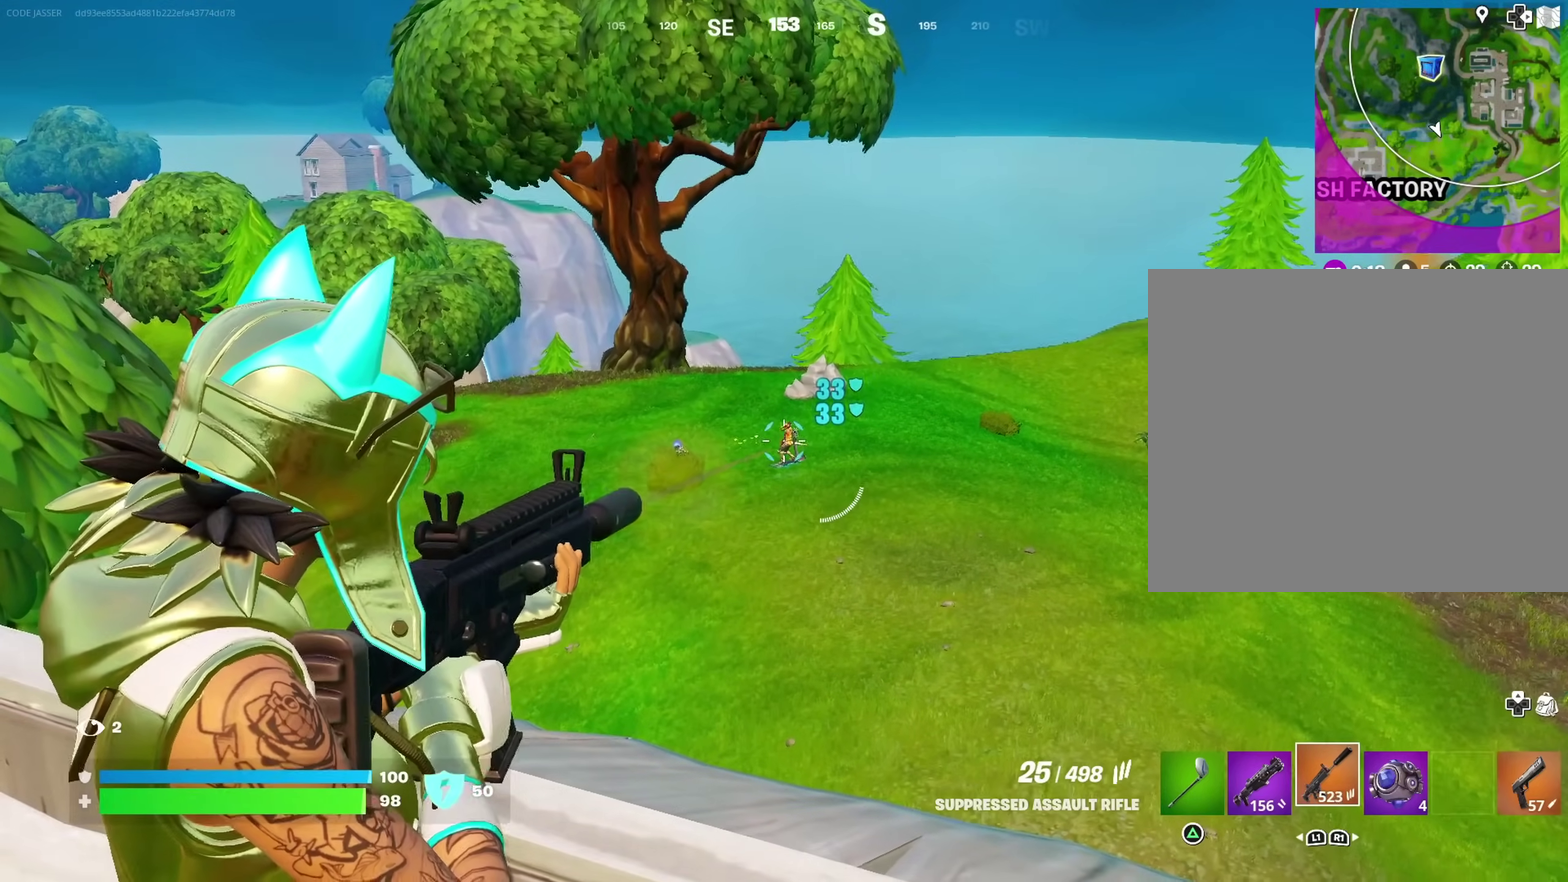
{"dt_ms": 600, "buttons": ["L2", "R2"], "left_stick": "center", "right_stick": "center", "events": []}
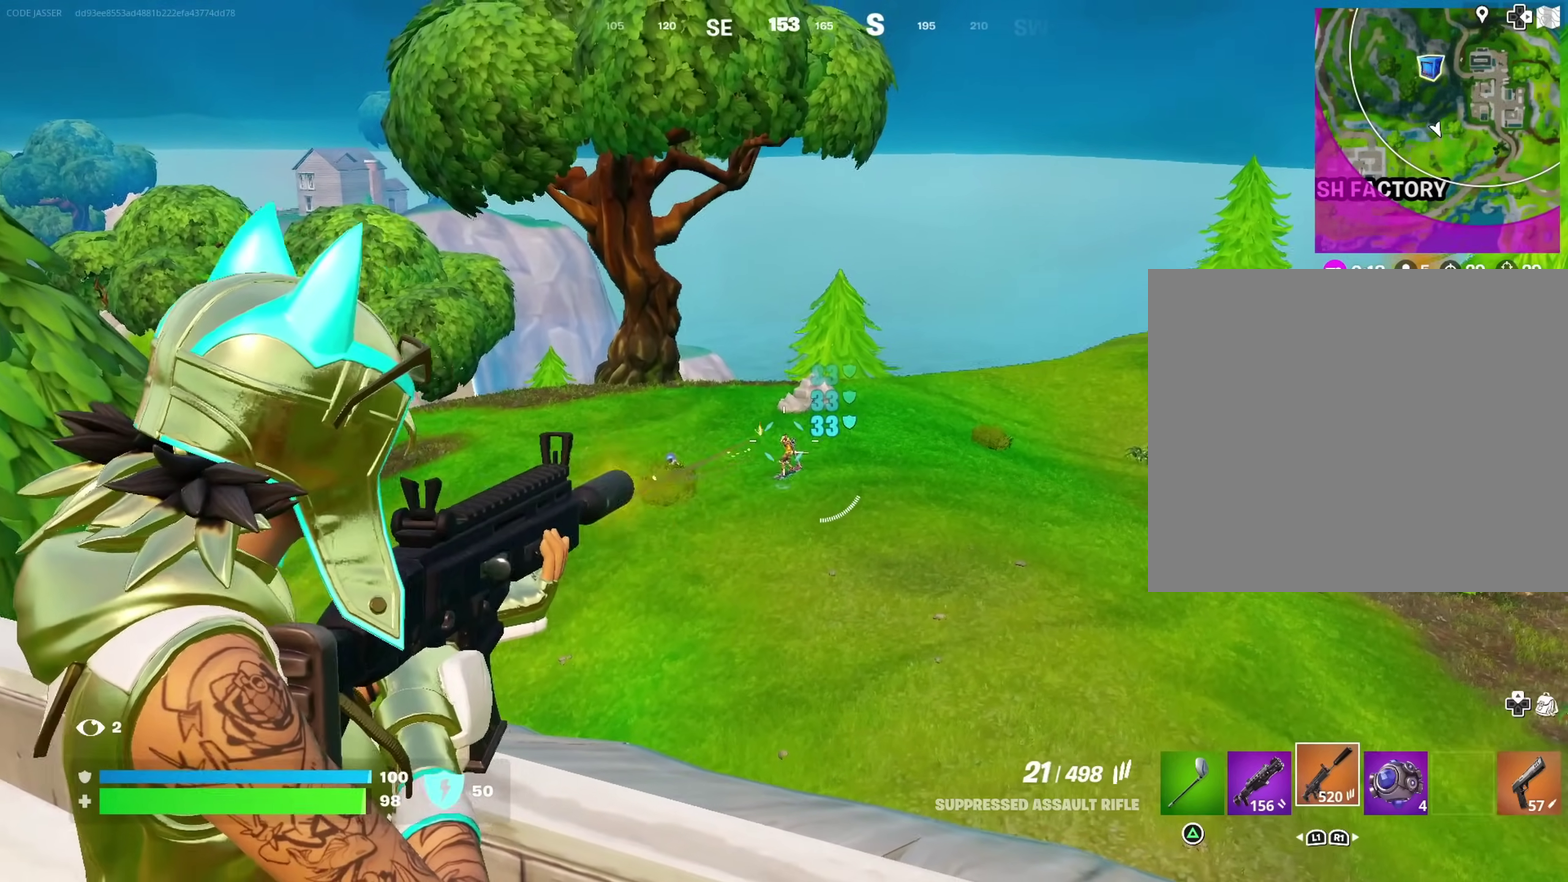
{"dt_ms": 400, "buttons": [], "left_stick": "down-left", "right_stick": "down-left"}
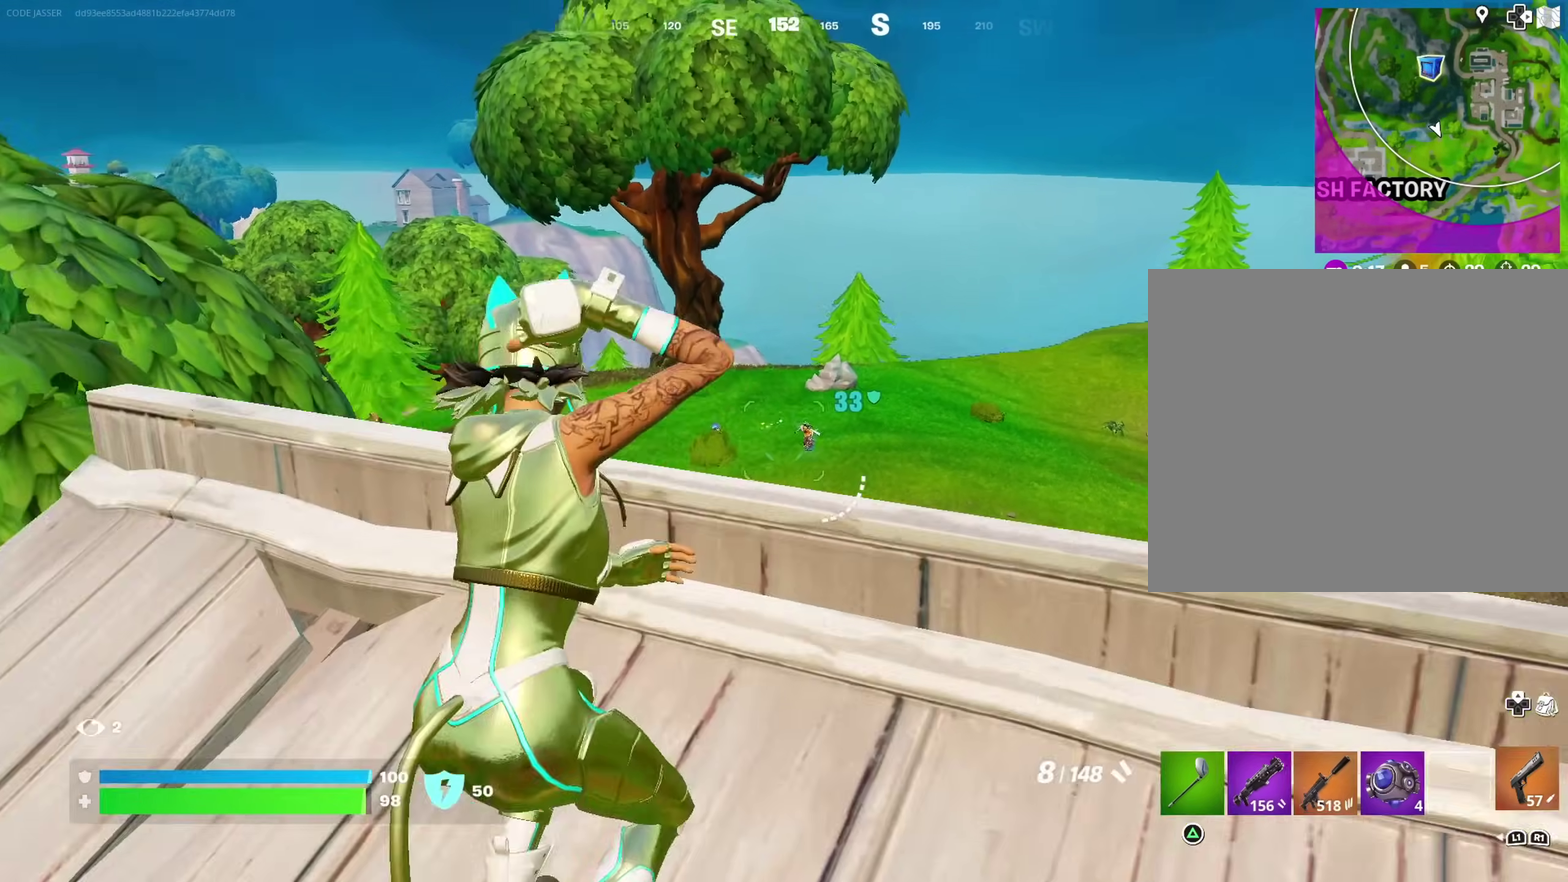
{"dt_ms": 600, "buttons": ["L2"], "left_stick": "center", "right_stick": "center"}
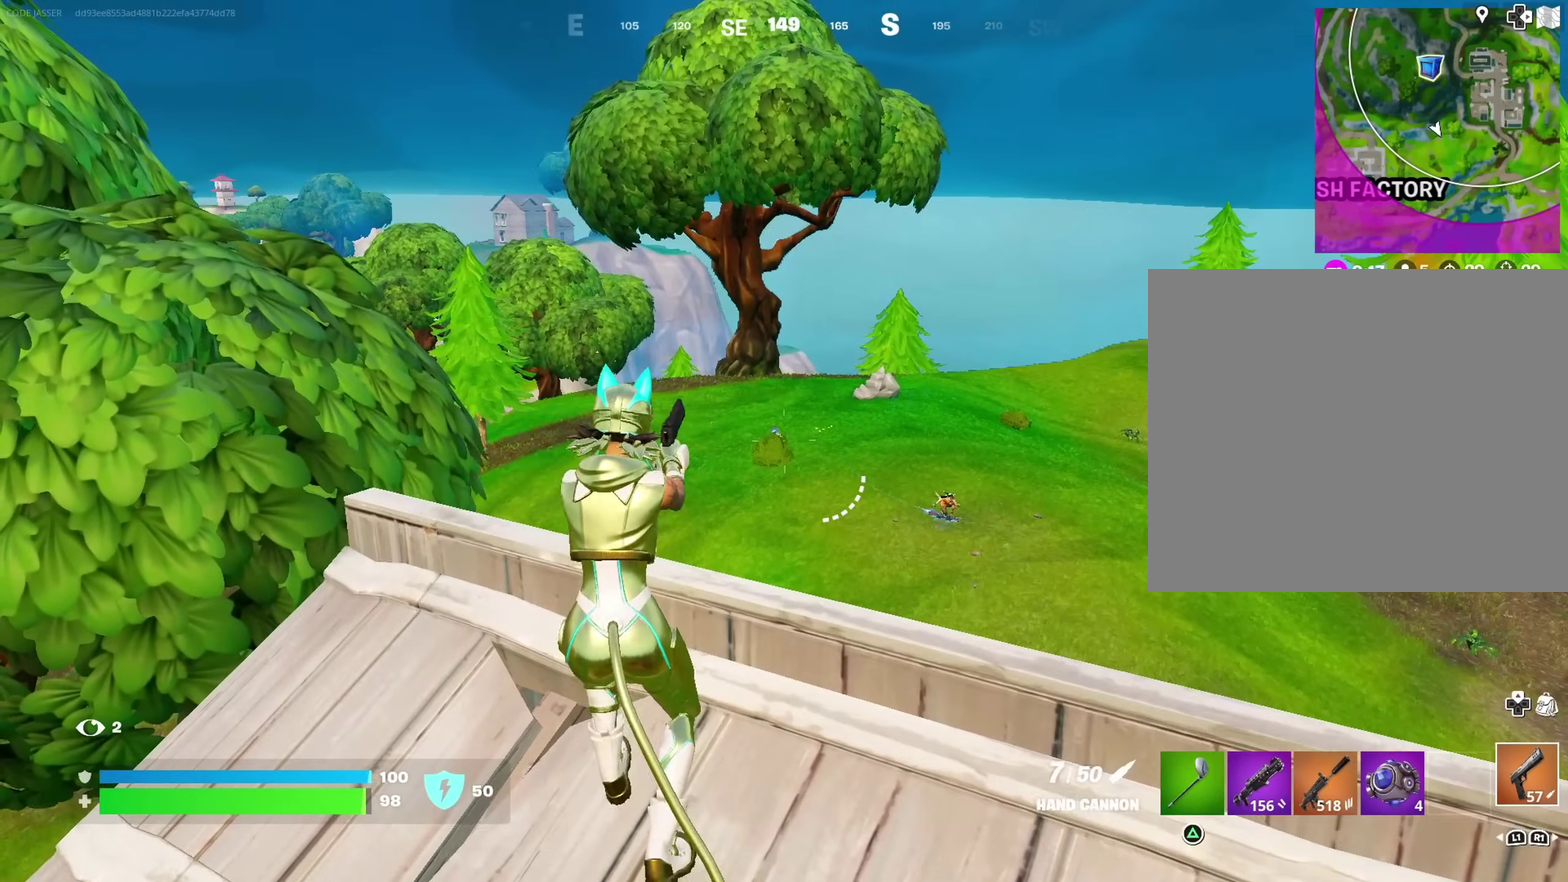
{"dt_ms": 400, "buttons": ["L2"], "left_stick": "center", "right_stick": "center", "events": []}
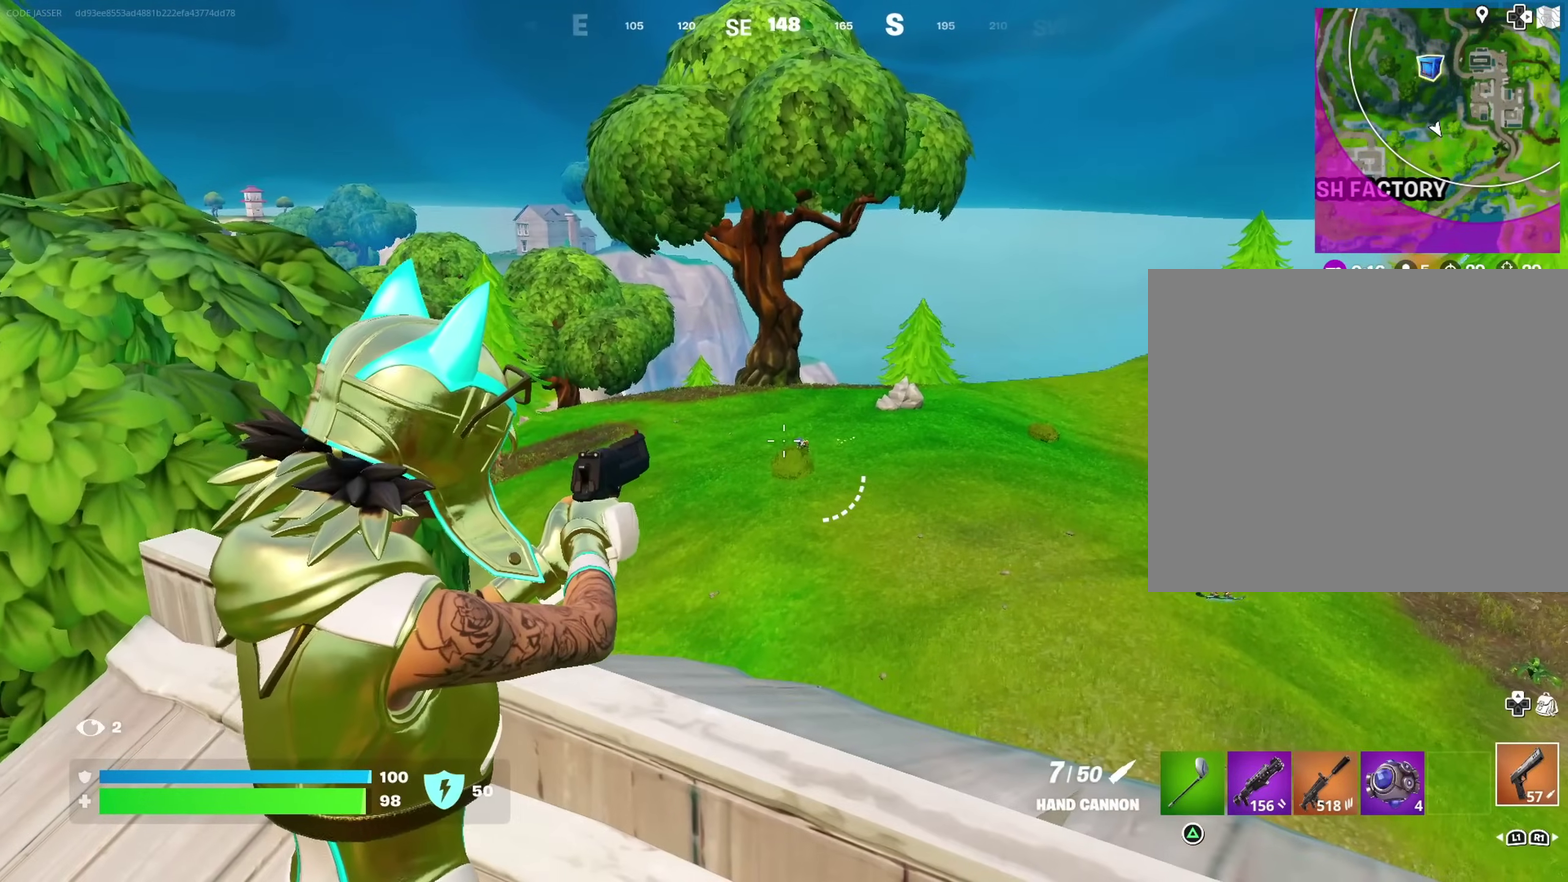
{"dt_ms": 600, "buttons": [], "left_stick": "down-left", "right_stick": "down-left", "events": [[450, "right_stick", "up-right"], [567, "L2", "up"], [567, "left_stick", "down-left"], [567, "right_stick", "down-left"]]}